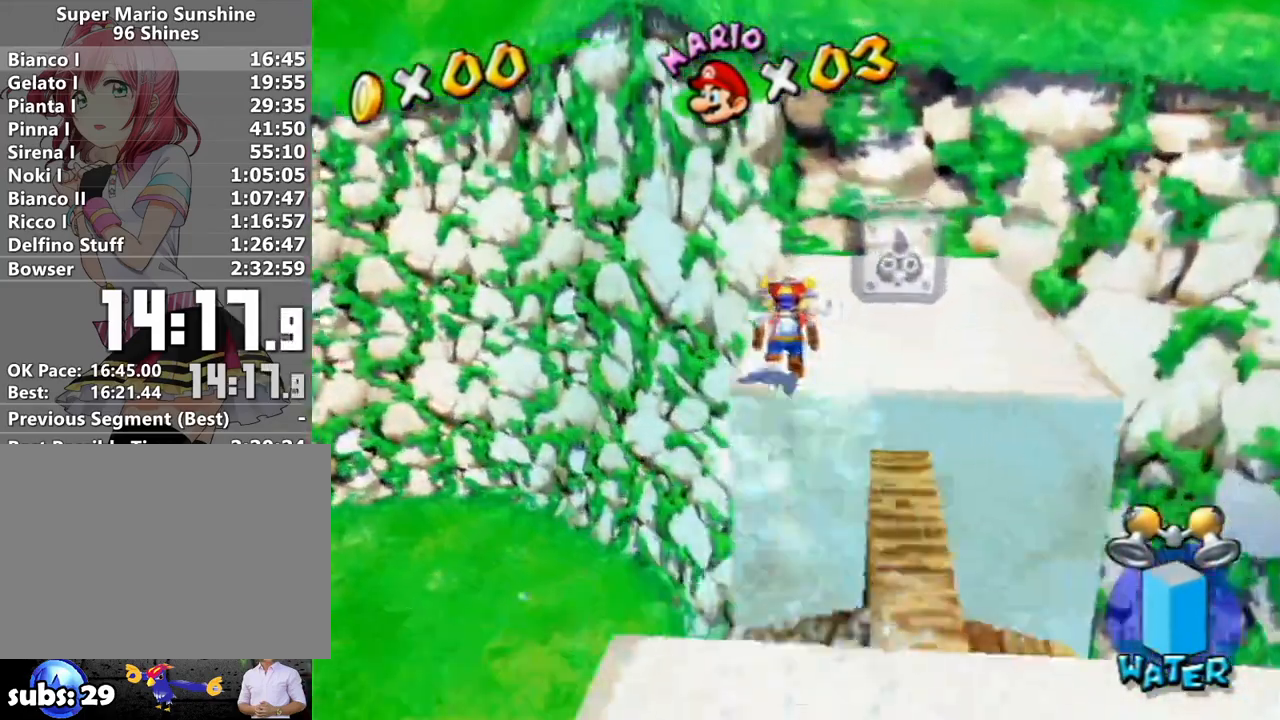
Gameplay with a controller (Nintendo layout); each line is a JSON object with the inputs held at the frame after it. "events" lists button and stick changes between this image and that frame as [ms after this image, input, new state], when the widget could be followed in between. Not read: L3 R3.
{"buttons": ["A"], "left_stick": "up", "right_stick": "center", "events": [[50, "A", "down"], [50, "left_stick", "up"]]}
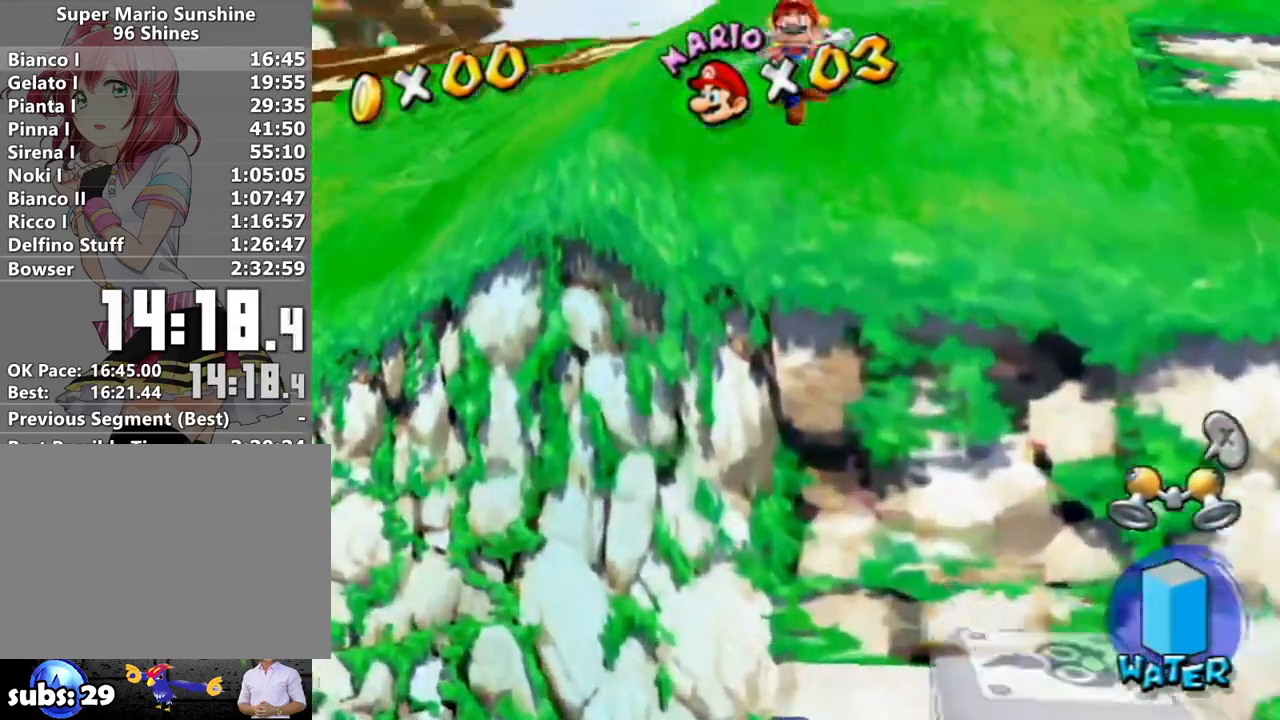
{"buttons": ["X"], "left_stick": "up", "right_stick": "center", "events": [[150, "R1", "down"], [300, "A", "up"], [333, "R1", "up"], [383, "X", "down"]]}
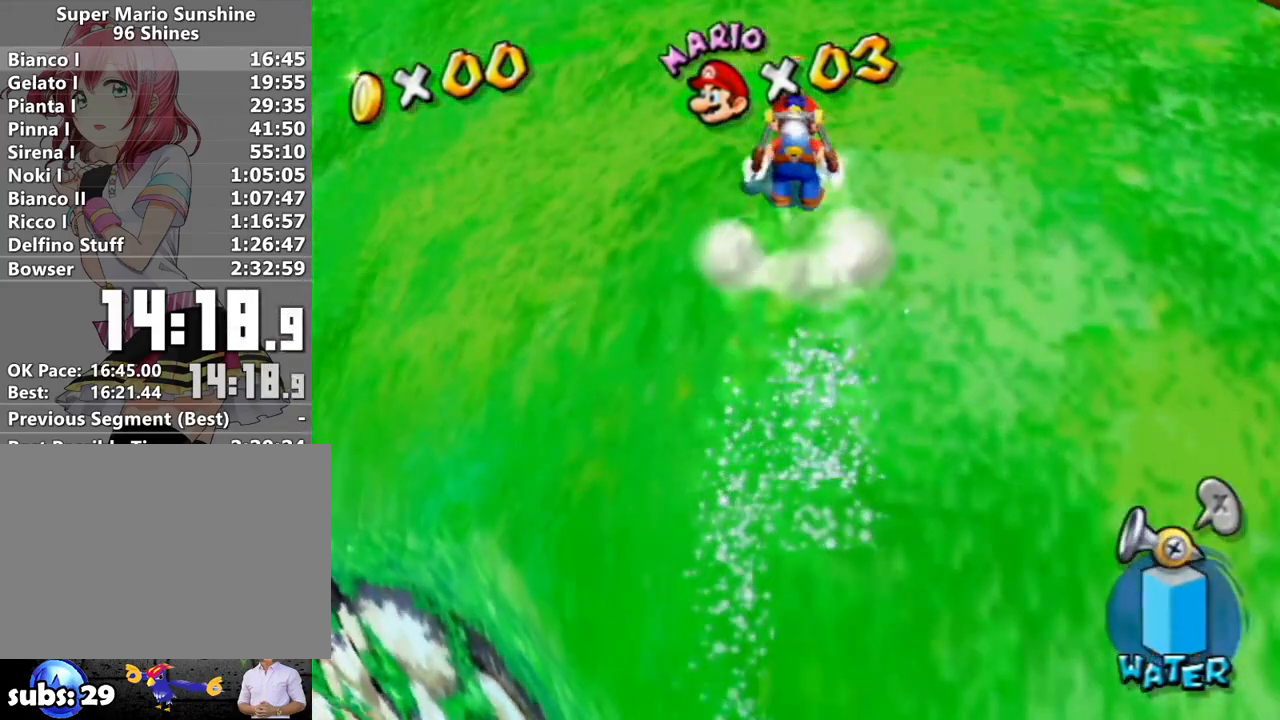
{"buttons": [], "left_stick": "up", "right_stick": "center", "events": [[17, "X", "up"], [83, "A", "down"], [83, "R1", "down"], [167, "A", "up"], [167, "R1", "up"], [233, "R1", "down"], [267, "A", "down"], [383, "A", "up"], [383, "R1", "up"]]}
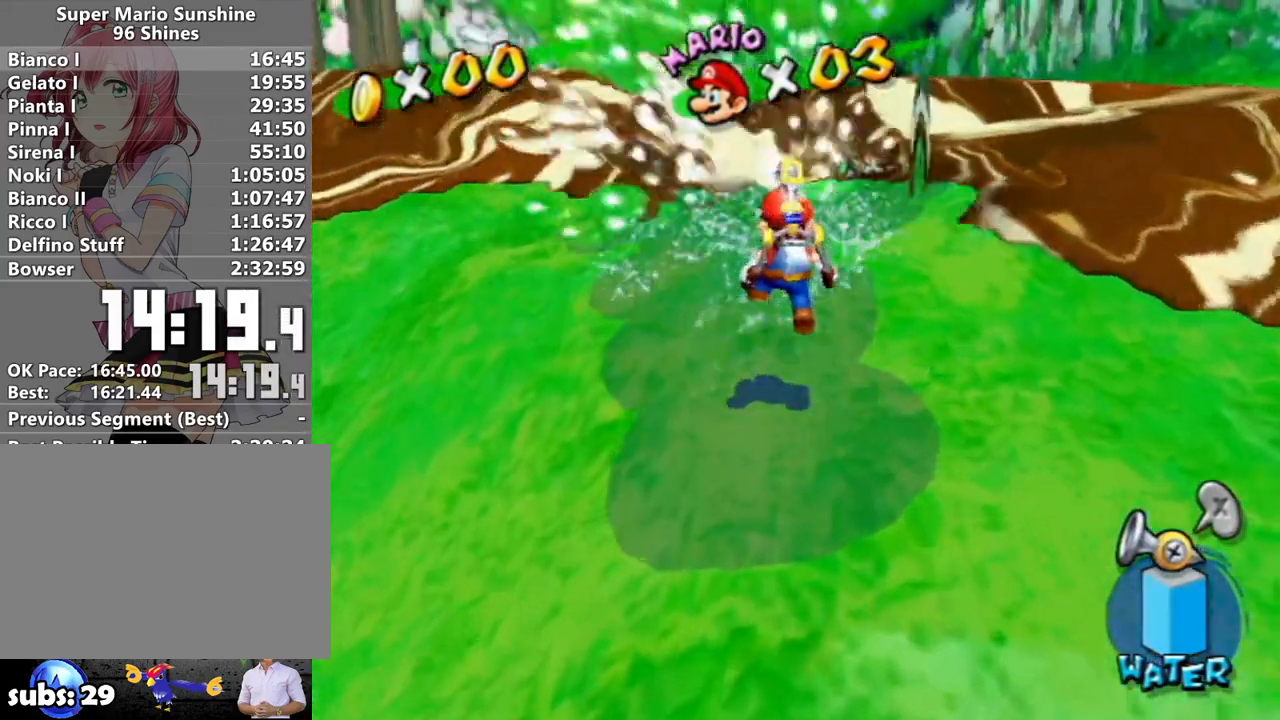
{"buttons": ["B"], "left_stick": "up", "right_stick": "center", "events": [[150, "A", "down"], [233, "A", "up"], [267, "R1", "down"], [333, "A", "down"], [433, "B", "down"], [483, "A", "up"], [483, "R1", "up"]]}
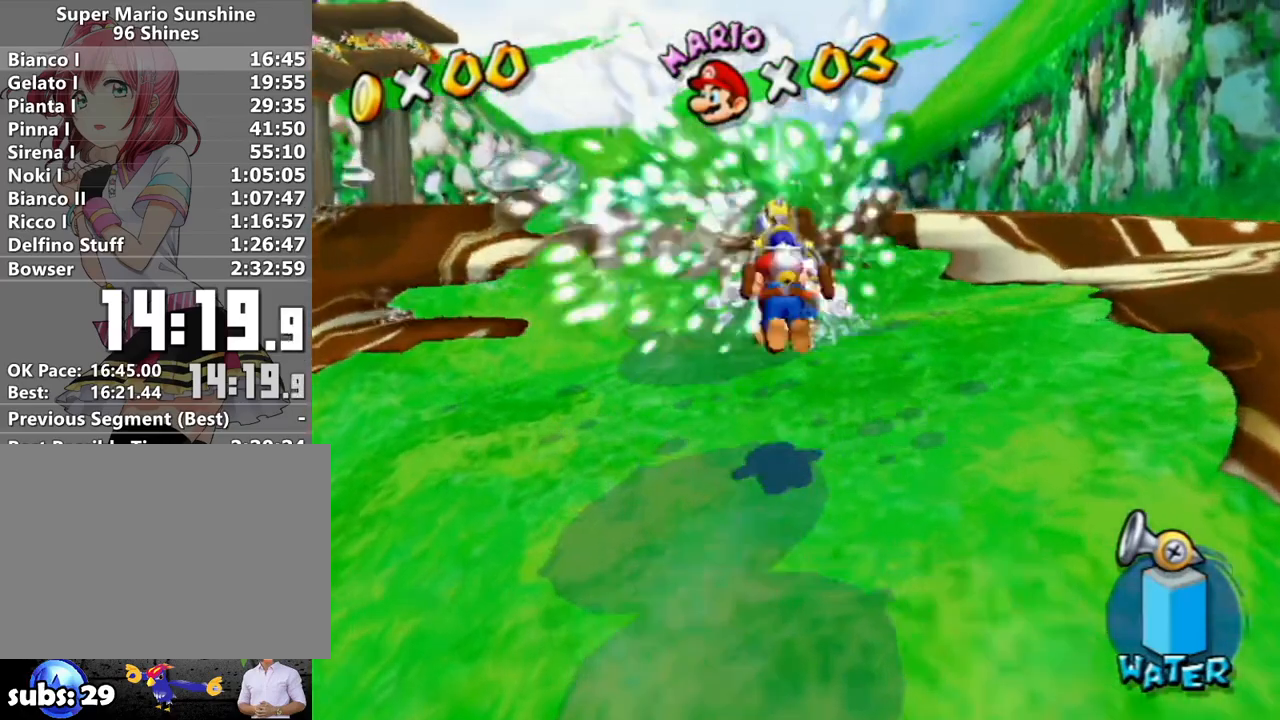
{"buttons": [], "left_stick": "up", "right_stick": "right", "events": [[83, "B", "up"], [233, "A", "down"], [367, "A", "up"], [483, "right_stick", "right"]]}
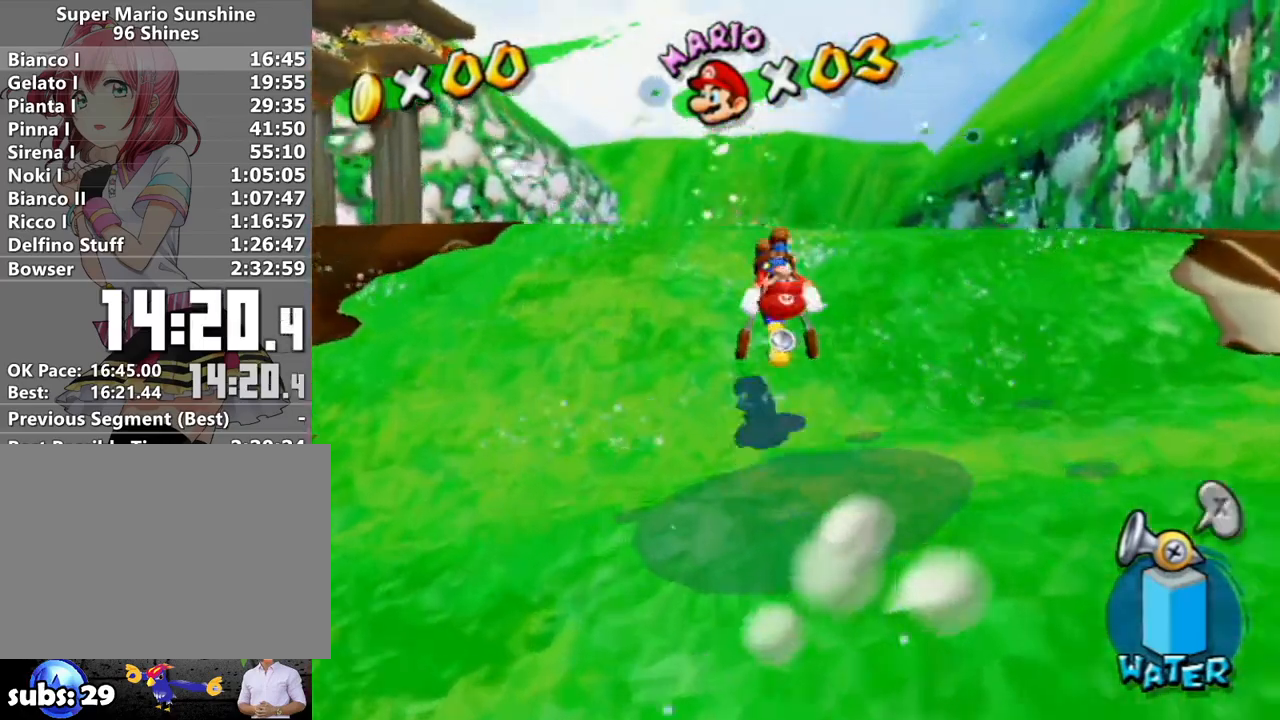
{"buttons": ["A"], "left_stick": "up", "right_stick": "center", "events": [[83, "right_stick", "center"], [150, "R1", "down"], [183, "A", "down"], [483, "R1", "up"]]}
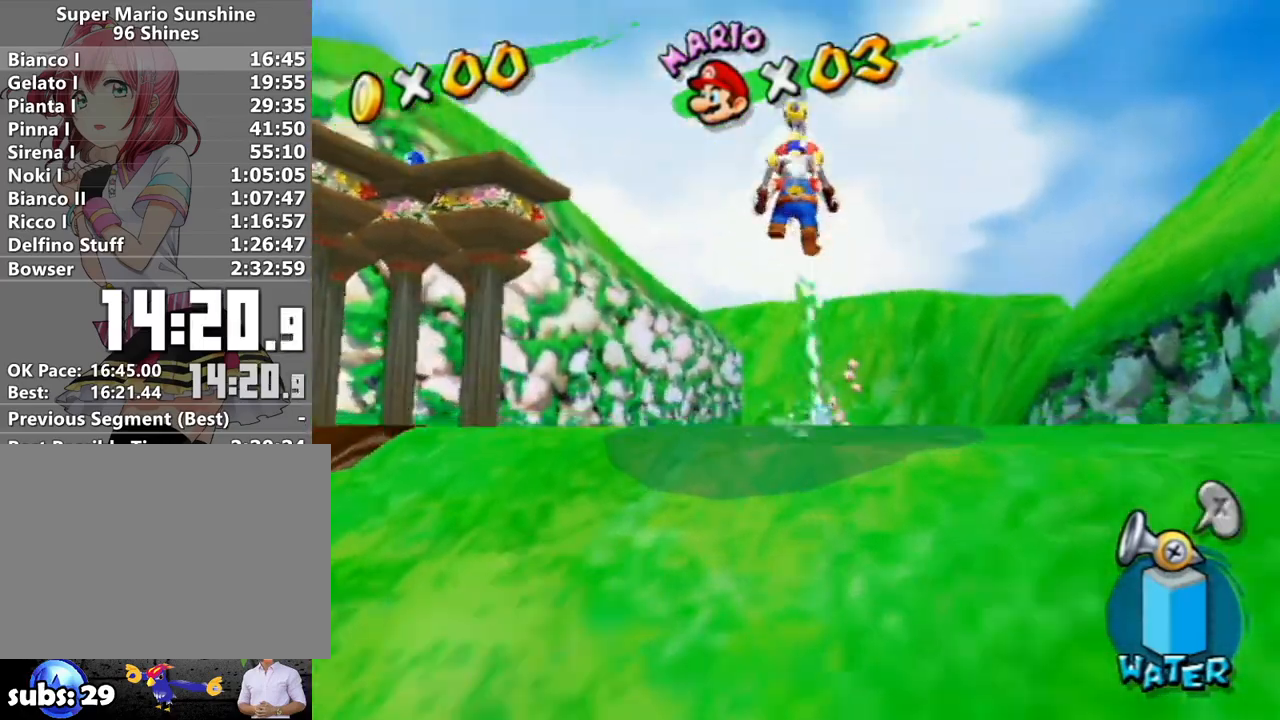
{"buttons": ["A", "B", "R1"], "left_stick": "up", "right_stick": "center", "events": [[17, "A", "up"], [83, "A", "down"], [83, "R1", "down"], [200, "A", "up"], [200, "R1", "up"], [267, "R1", "down"], [300, "A", "down"], [450, "B", "down"]]}
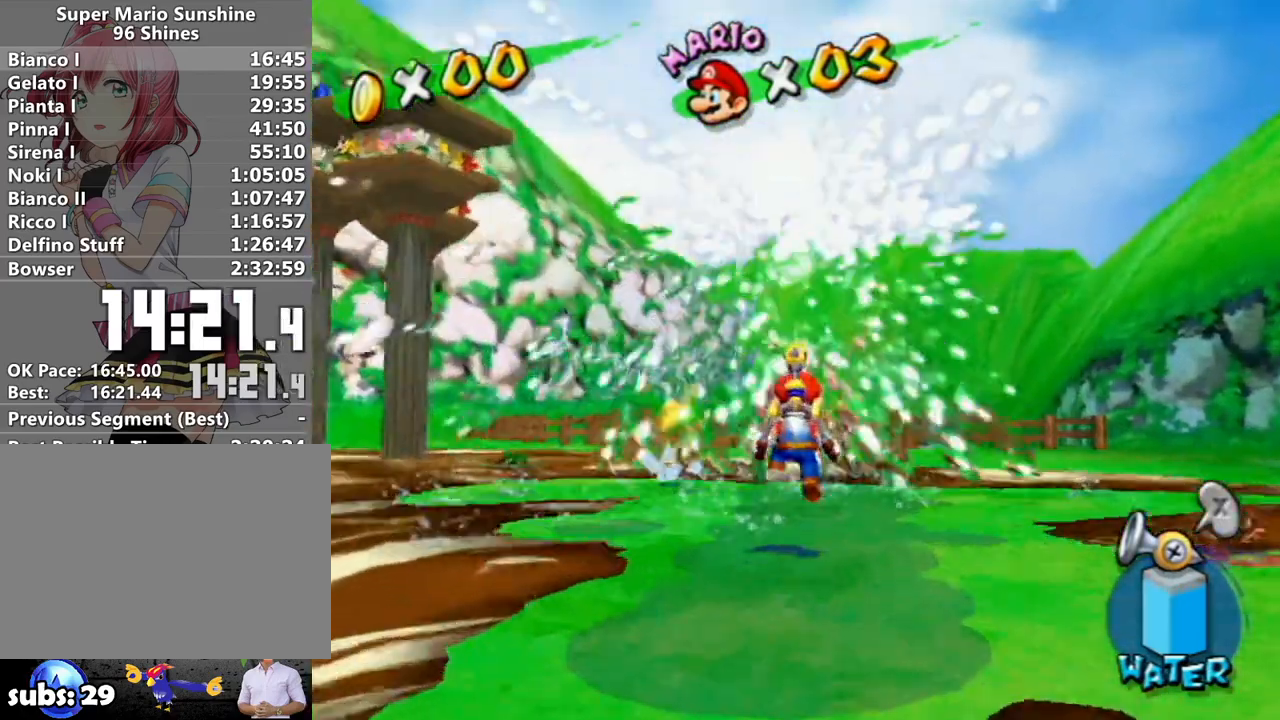
{"buttons": [], "left_stick": "up", "right_stick": "center", "events": [[17, "A", "up"], [83, "R1", "up"], [117, "B", "up"]]}
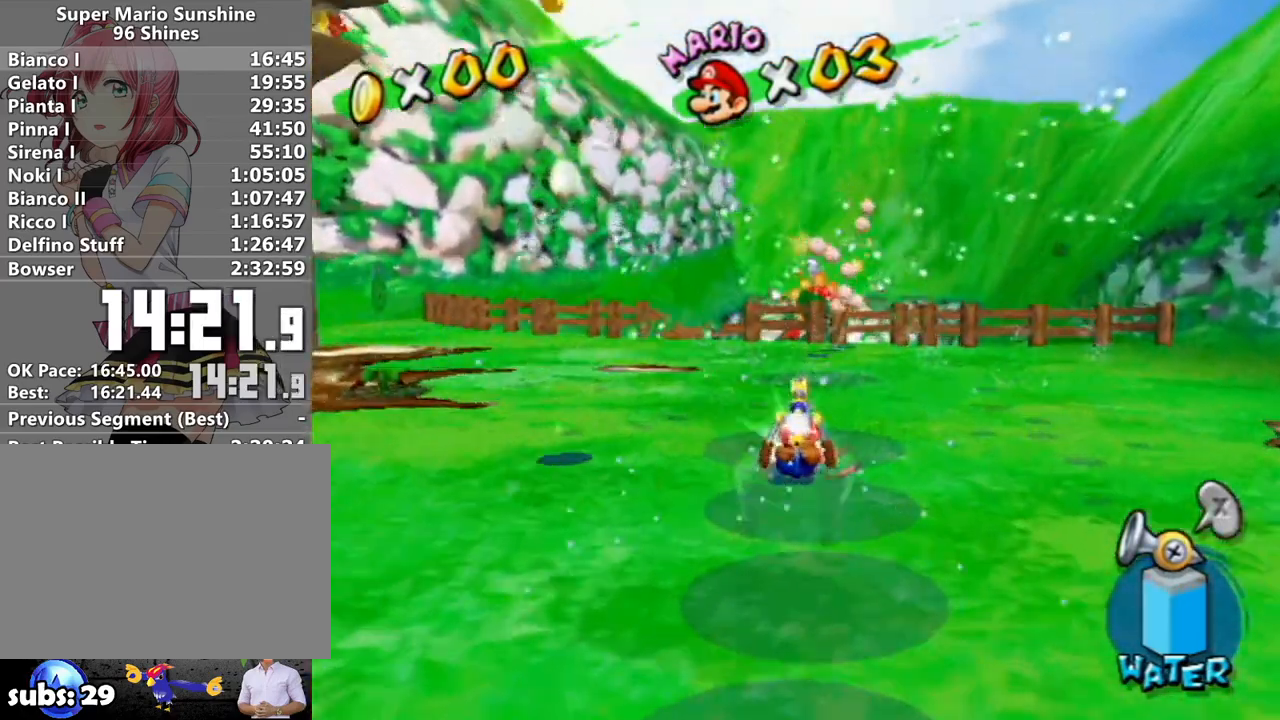
{"buttons": [], "left_stick": "up", "right_stick": "center", "events": [[200, "A", "down"], [267, "A", "up"]]}
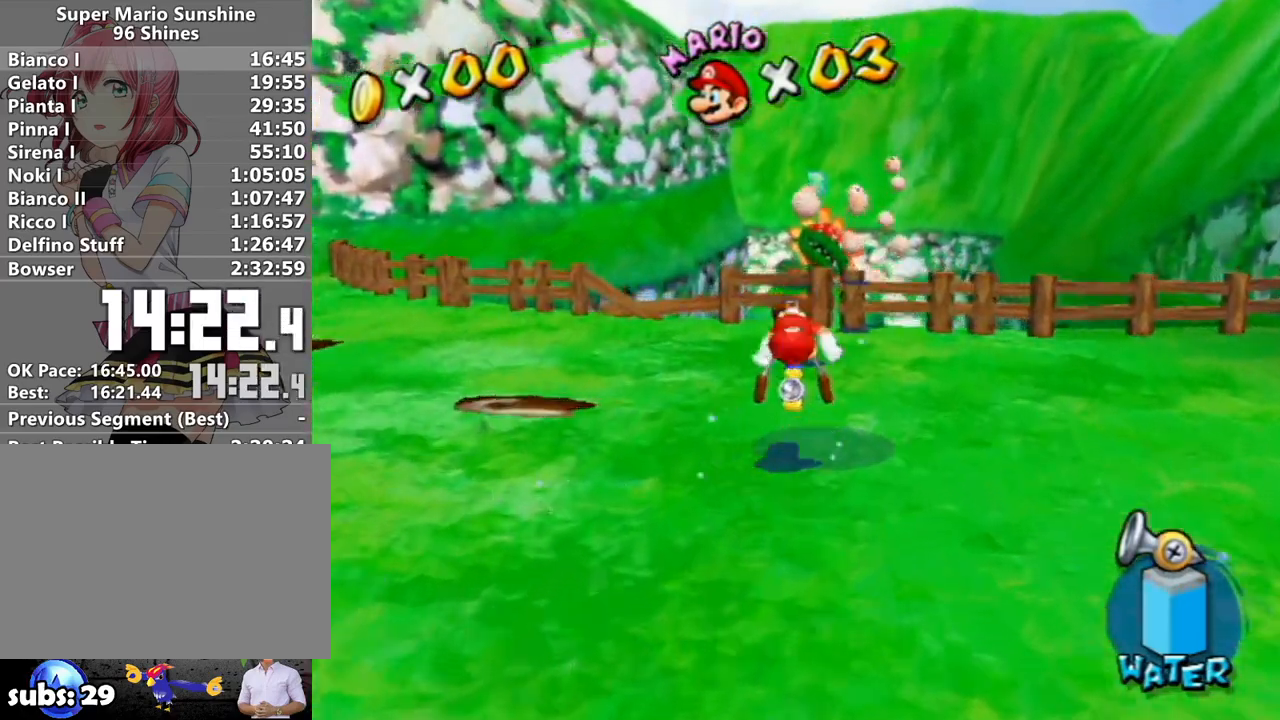
{"buttons": [], "left_stick": "up-right", "right_stick": "center", "events": [[83, "right_stick", "up-right"], [133, "right_stick", "center"], [483, "left_stick", "up-right"]]}
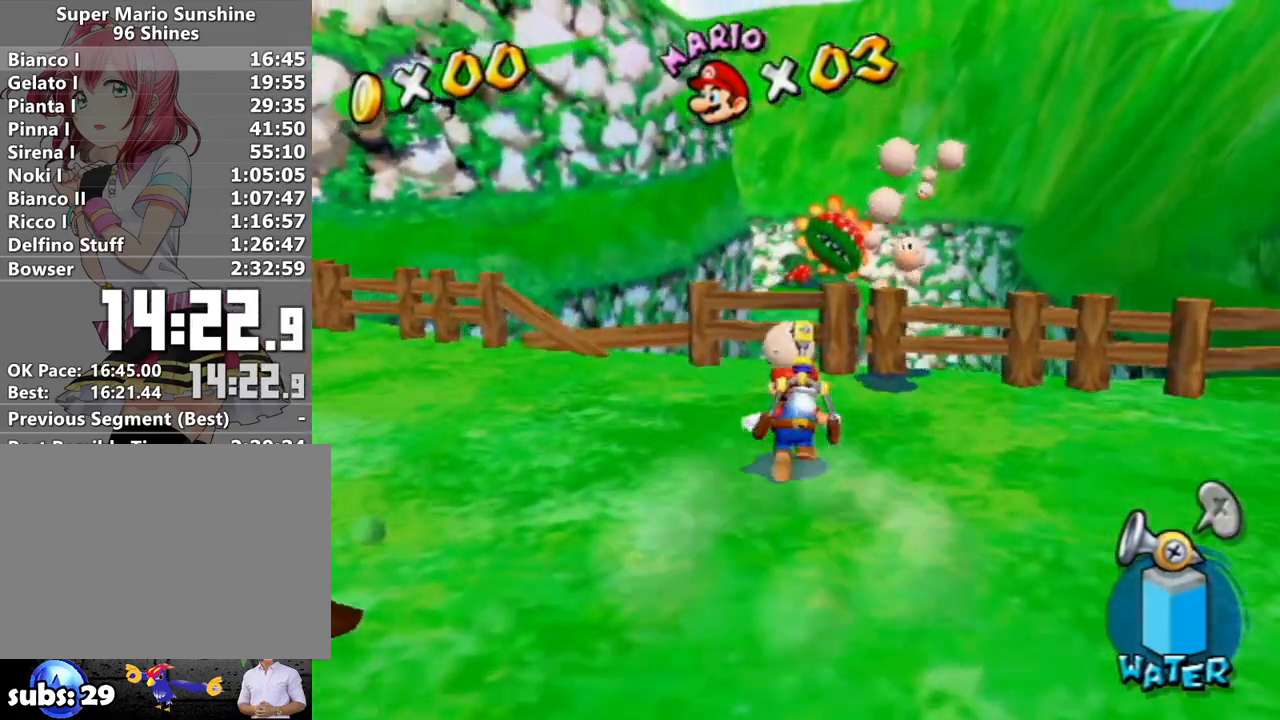
{"buttons": [], "left_stick": "center", "right_stick": "center", "events": [[200, "left_stick", "up"], [450, "left_stick", "center"]]}
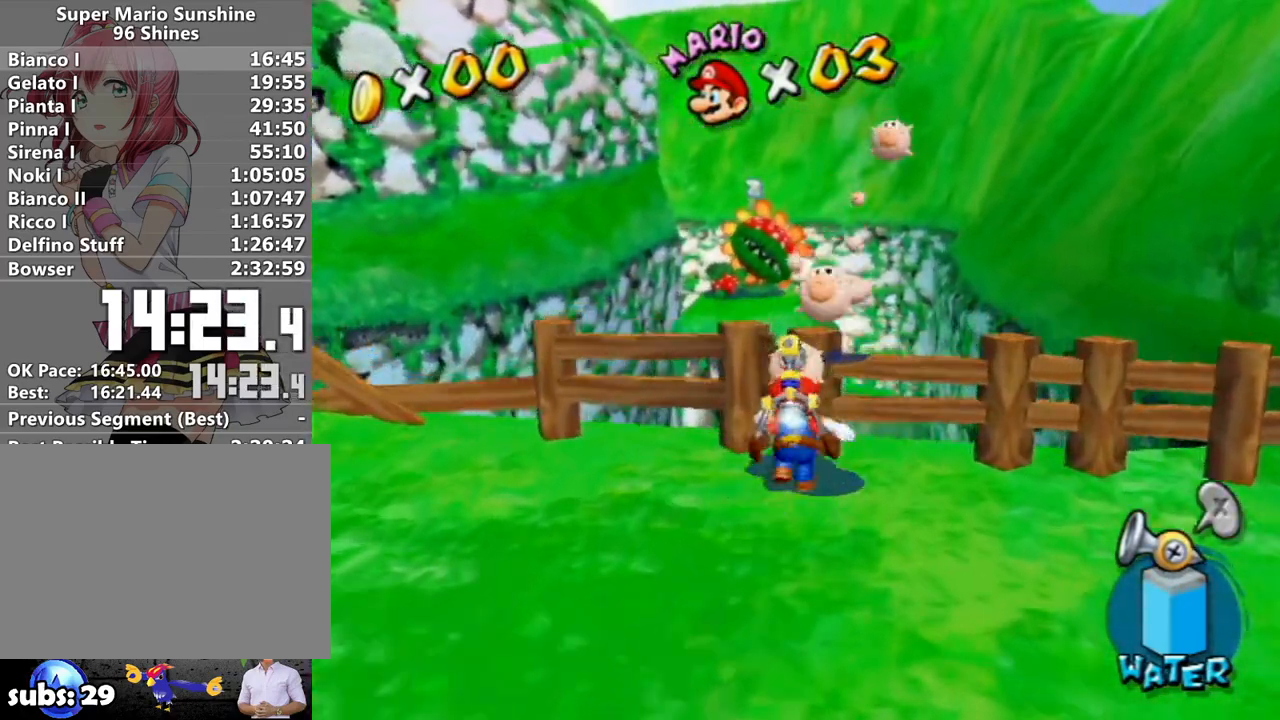
{"buttons": ["R1"], "left_stick": "left", "right_stick": "center", "events": [[17, "R1", "down"], [150, "A", "down"], [200, "left_stick", "left"], [233, "A", "up"]]}
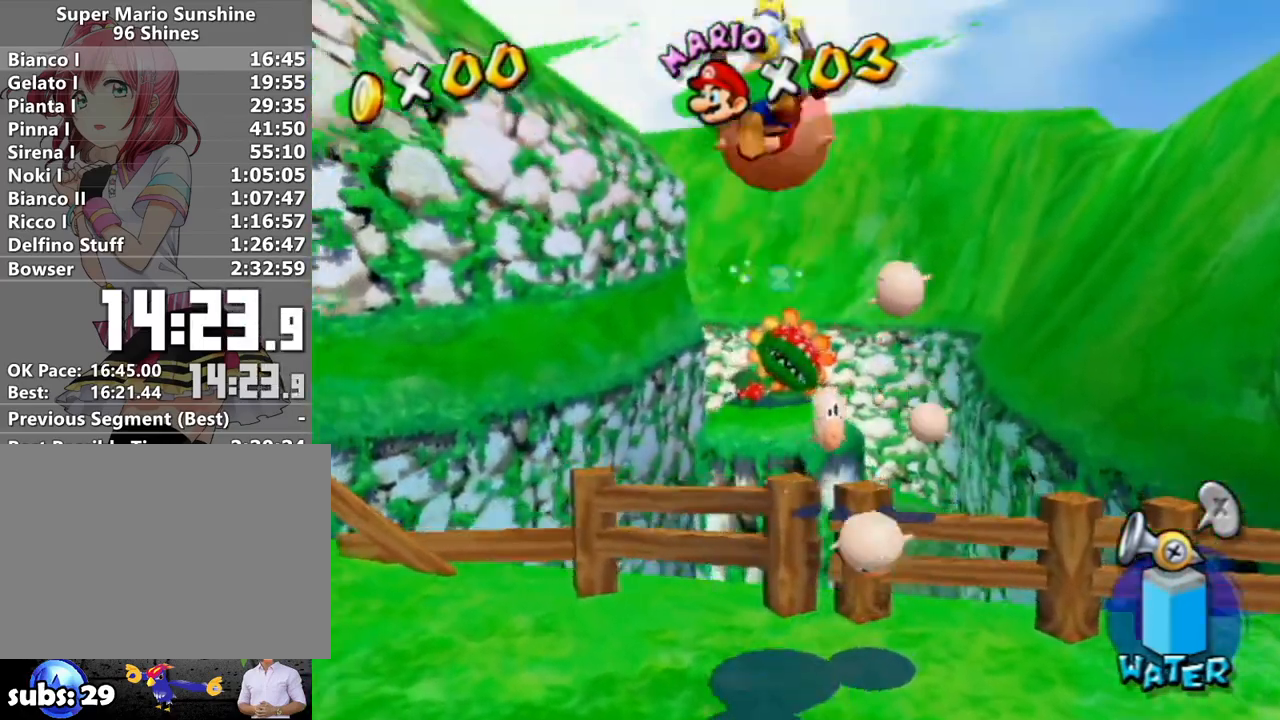
{"buttons": [], "left_stick": "down-right", "right_stick": "center", "events": [[167, "left_stick", "down-right"], [383, "R1", "up"], [383, "right_stick", "left"], [483, "right_stick", "center"]]}
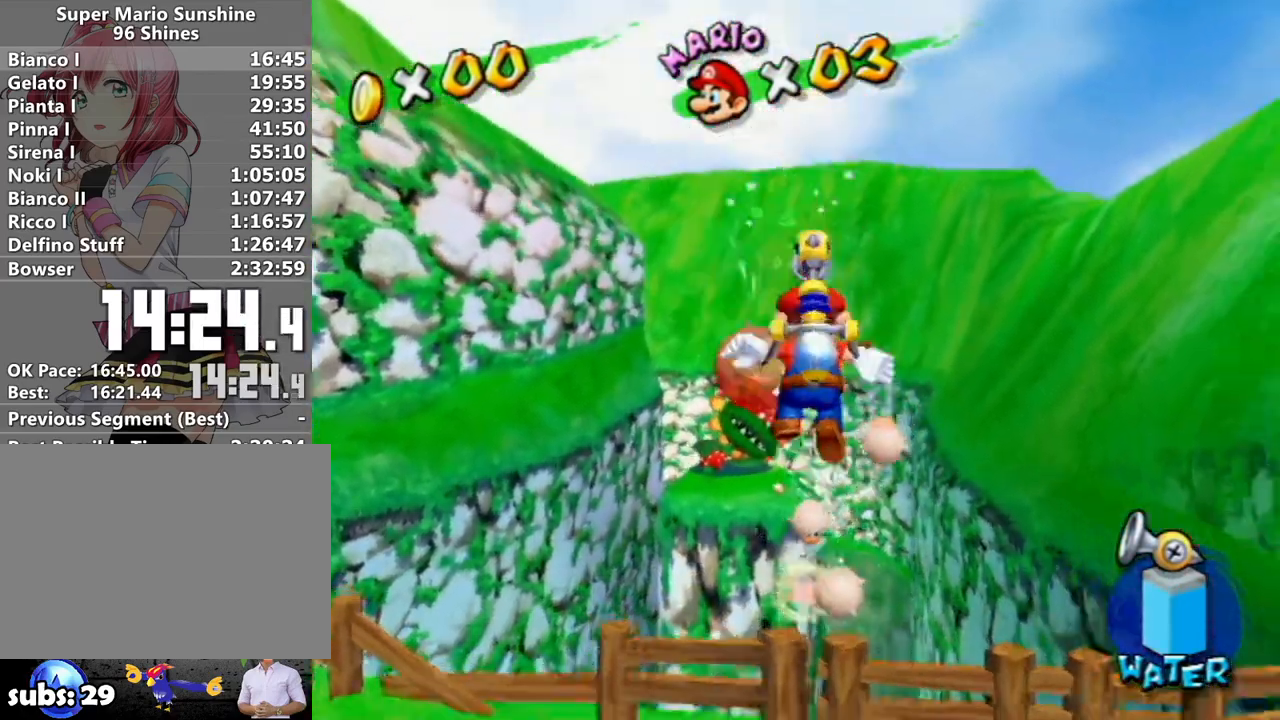
{"buttons": [], "left_stick": "up-right", "right_stick": "left", "events": [[367, "left_stick", "up-right"], [367, "right_stick", "left"]]}
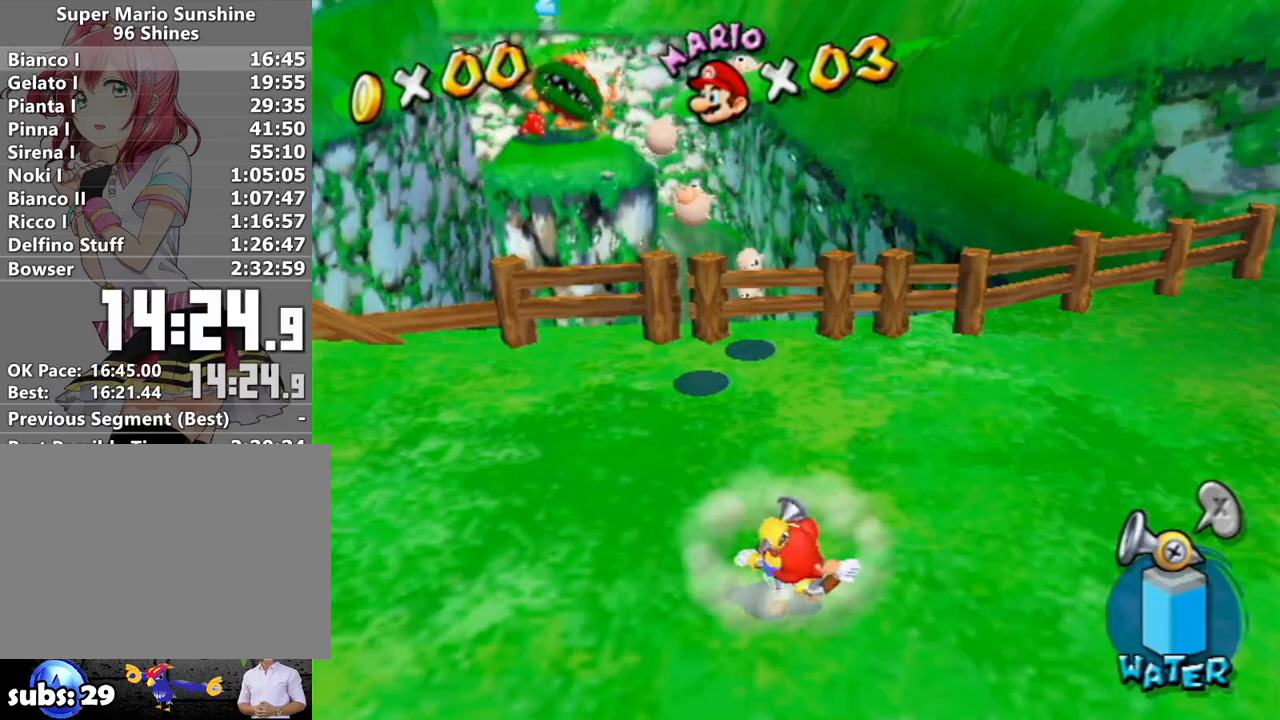
{"buttons": ["B"], "left_stick": "up-right", "right_stick": "center", "events": [[50, "right_stick", "center"], [117, "R1", "down"], [267, "X", "down"], [367, "X", "up"], [400, "R1", "up"], [417, "B", "down"]]}
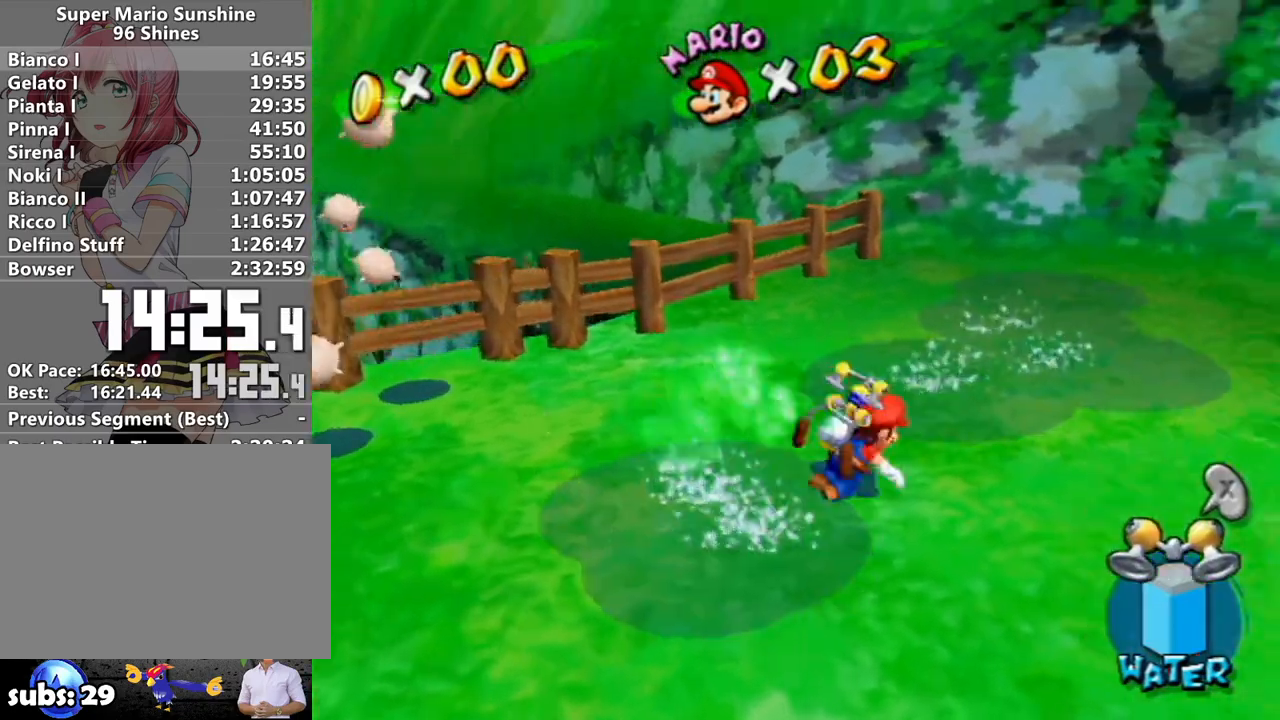
{"buttons": [], "left_stick": "up-right", "right_stick": "left", "events": [[50, "B", "up"], [150, "A", "down"], [267, "A", "up"], [367, "X", "down"], [433, "X", "up"], [483, "right_stick", "left"]]}
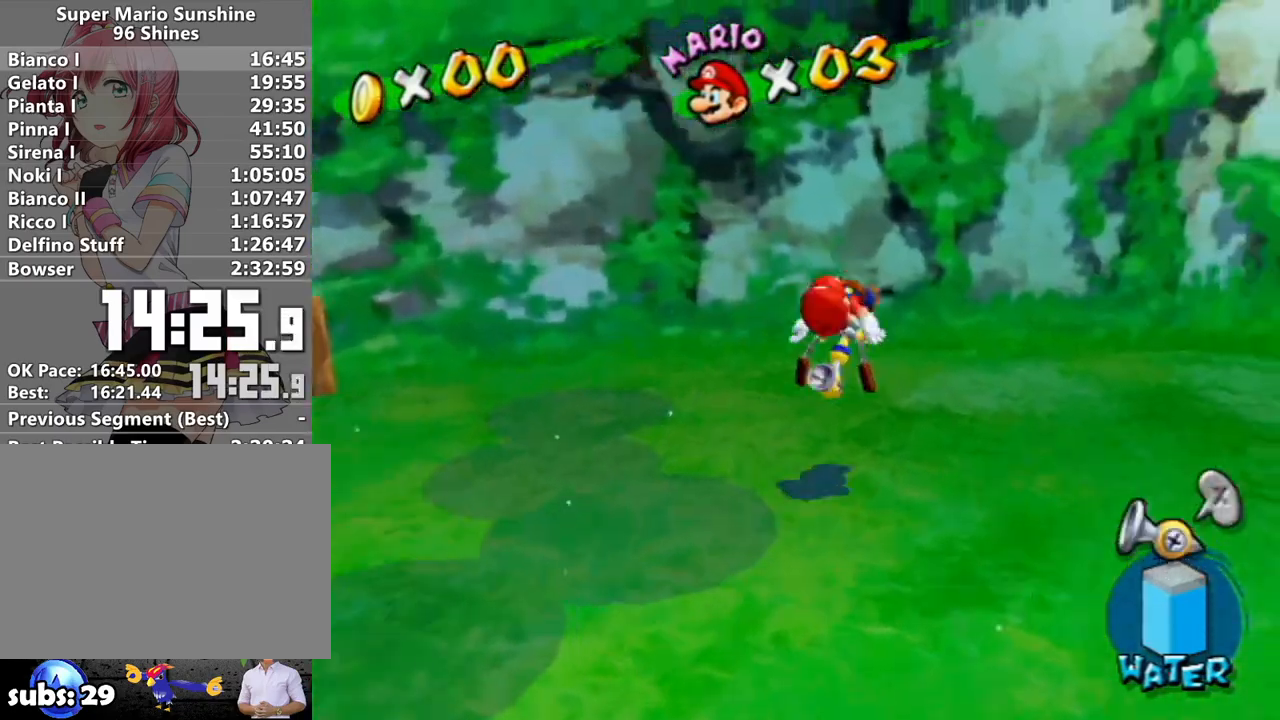
{"buttons": ["R1"], "left_stick": "up-right", "right_stick": "center", "events": [[200, "right_stick", "center"], [233, "R1", "down"], [400, "X", "down"], [483, "X", "up"]]}
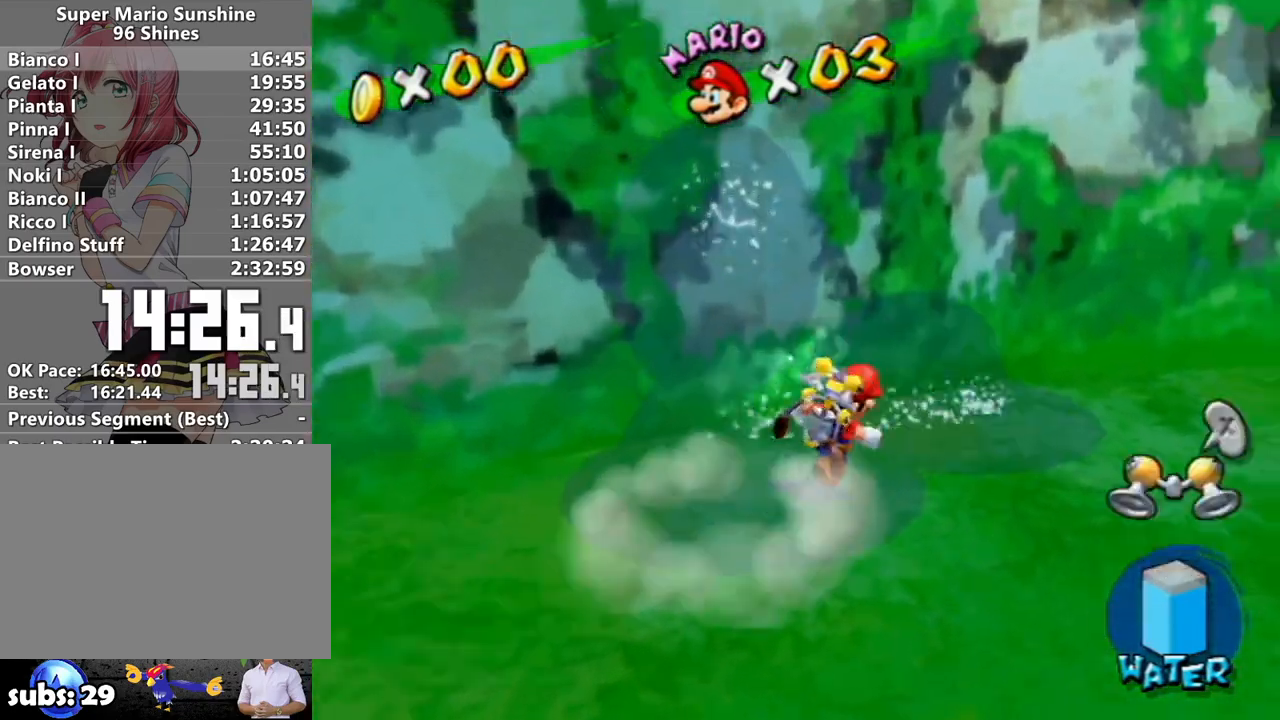
{"buttons": [], "left_stick": "up-right", "right_stick": "left", "events": [[17, "R1", "up"], [83, "B", "down"], [150, "B", "up"], [300, "X", "down"], [383, "X", "up"], [483, "right_stick", "left"]]}
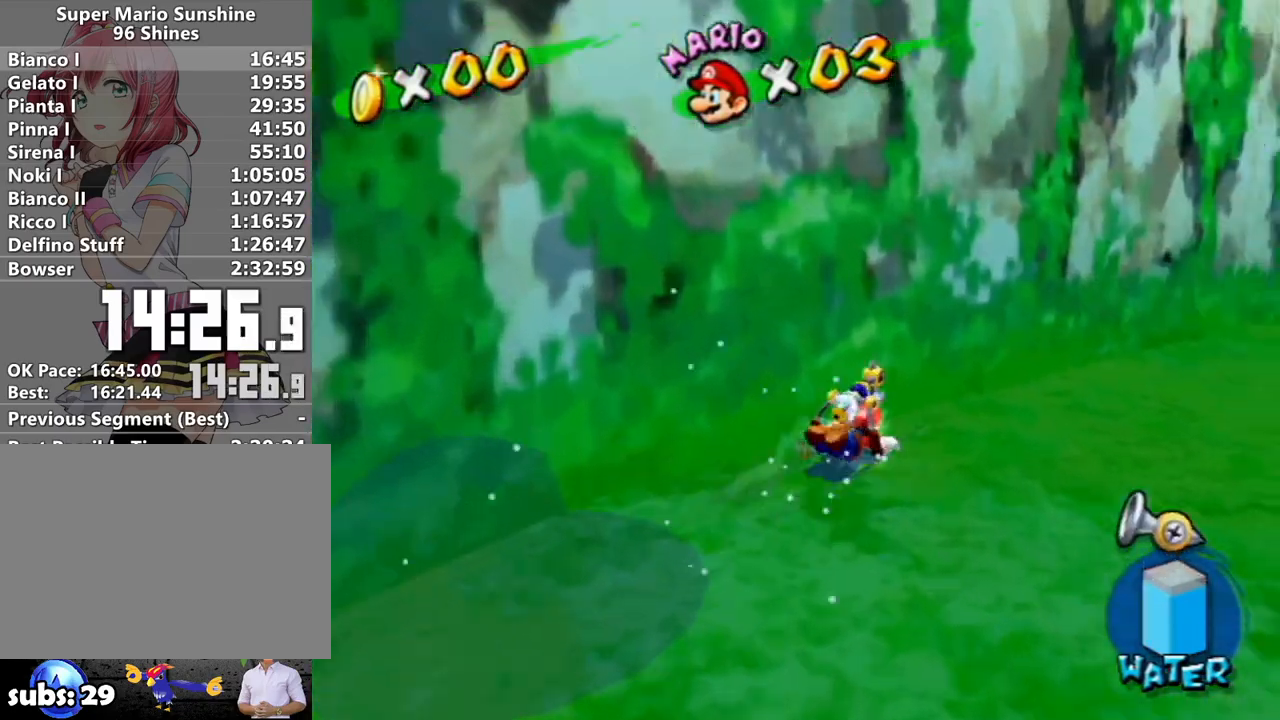
{"buttons": [], "left_stick": "up", "right_stick": "center", "events": [[300, "right_stick", "center"], [433, "left_stick", "up"]]}
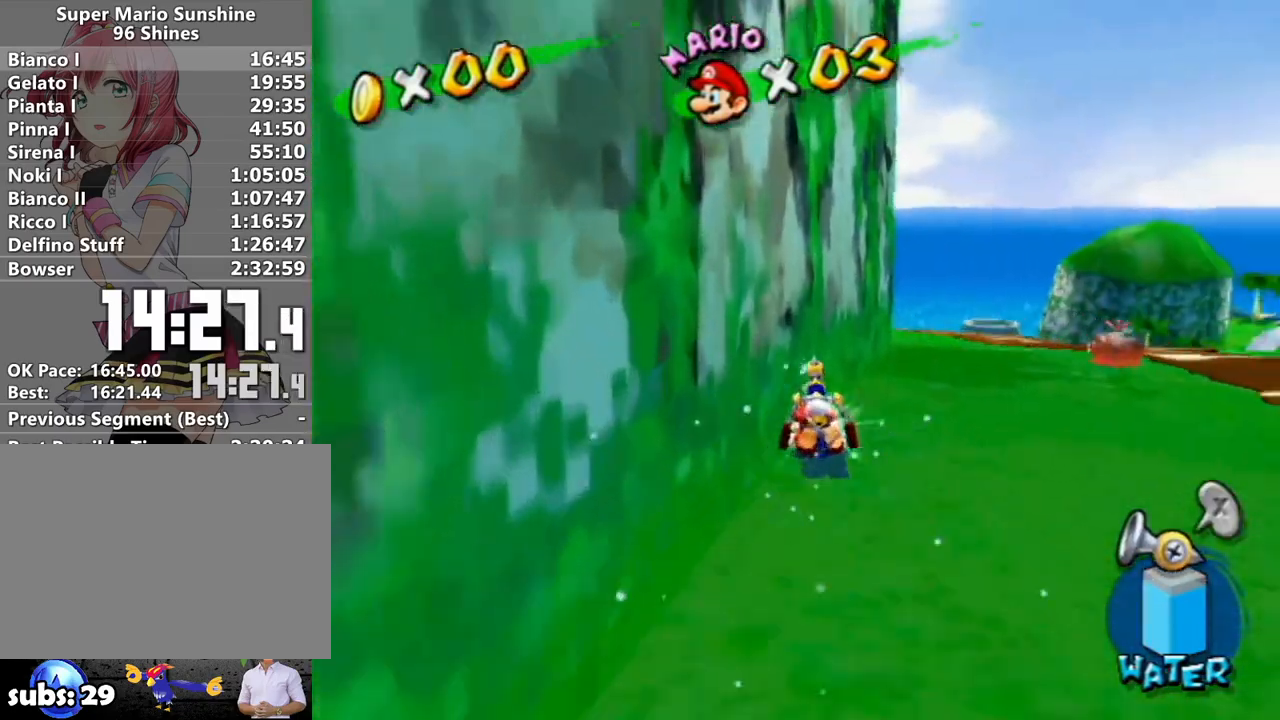
{"buttons": [], "left_stick": "up-right", "right_stick": "center", "events": [[267, "right_stick", "right"], [333, "right_stick", "center"], [433, "left_stick", "up-right"]]}
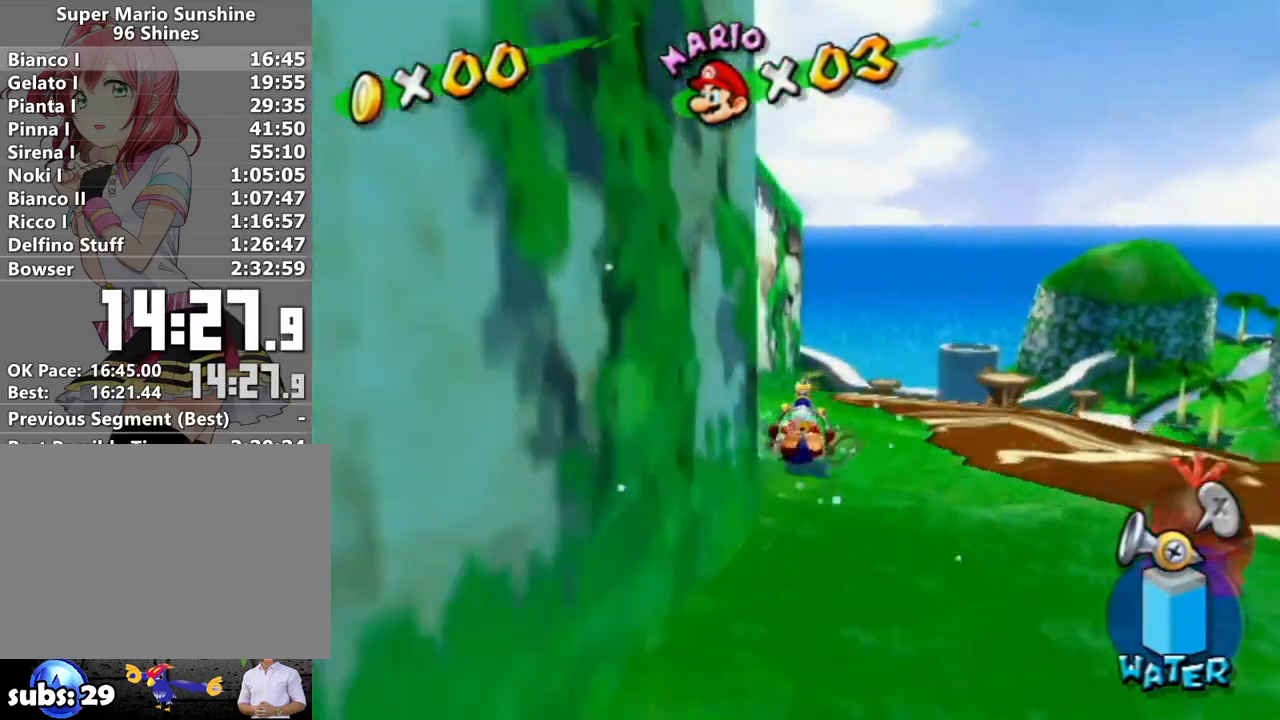
{"buttons": [], "left_stick": "up-right", "right_stick": "center", "events": [[133, "right_stick", "left"], [200, "right_stick", "center"], [433, "right_stick", "left"], [483, "right_stick", "center"]]}
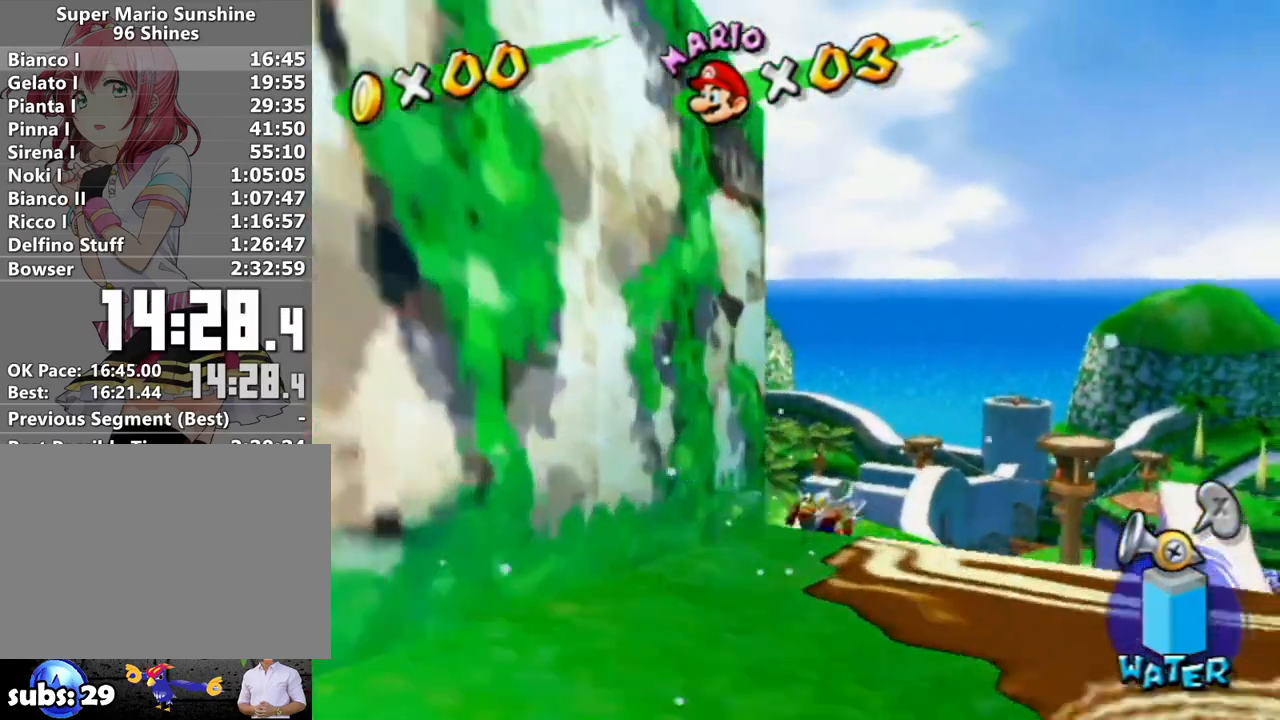
{"buttons": ["Y"], "left_stick": "up-right", "right_stick": "center", "events": [[450, "Y", "down"]]}
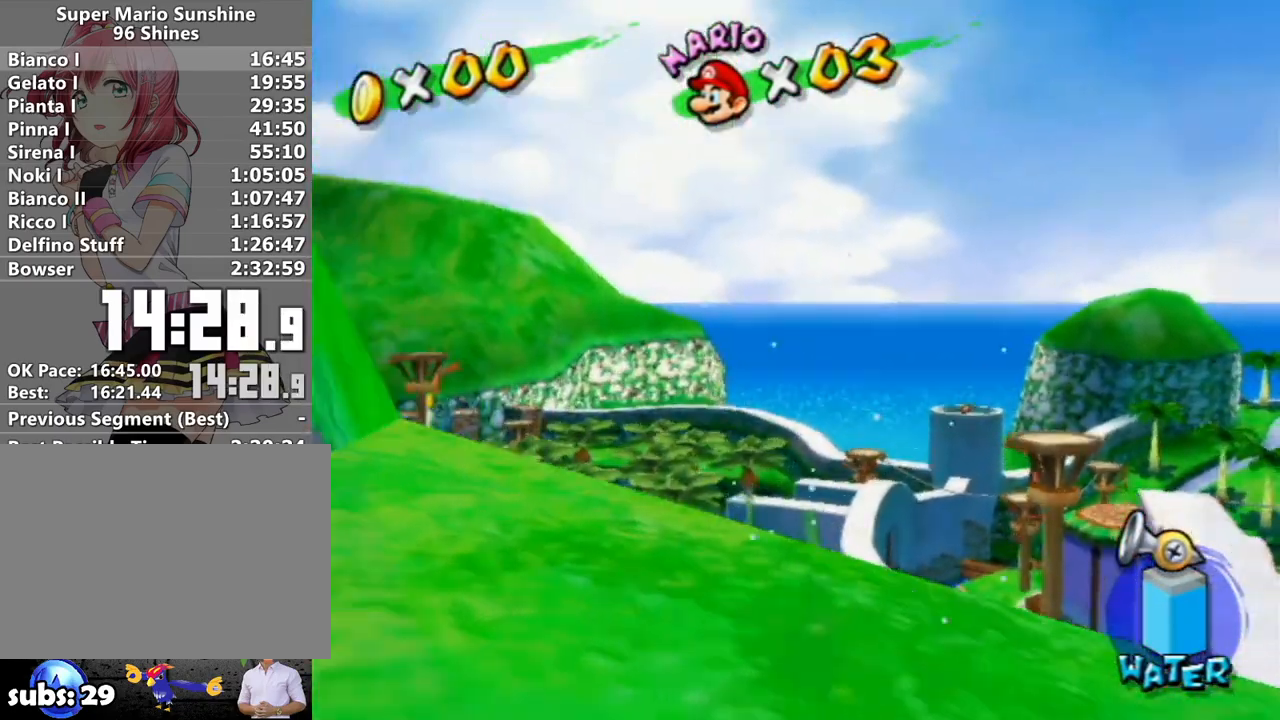
{"buttons": ["R1"], "left_stick": "up", "right_stick": "center", "events": [[50, "Y", "up"], [300, "left_stick", "up"], [333, "R1", "down"]]}
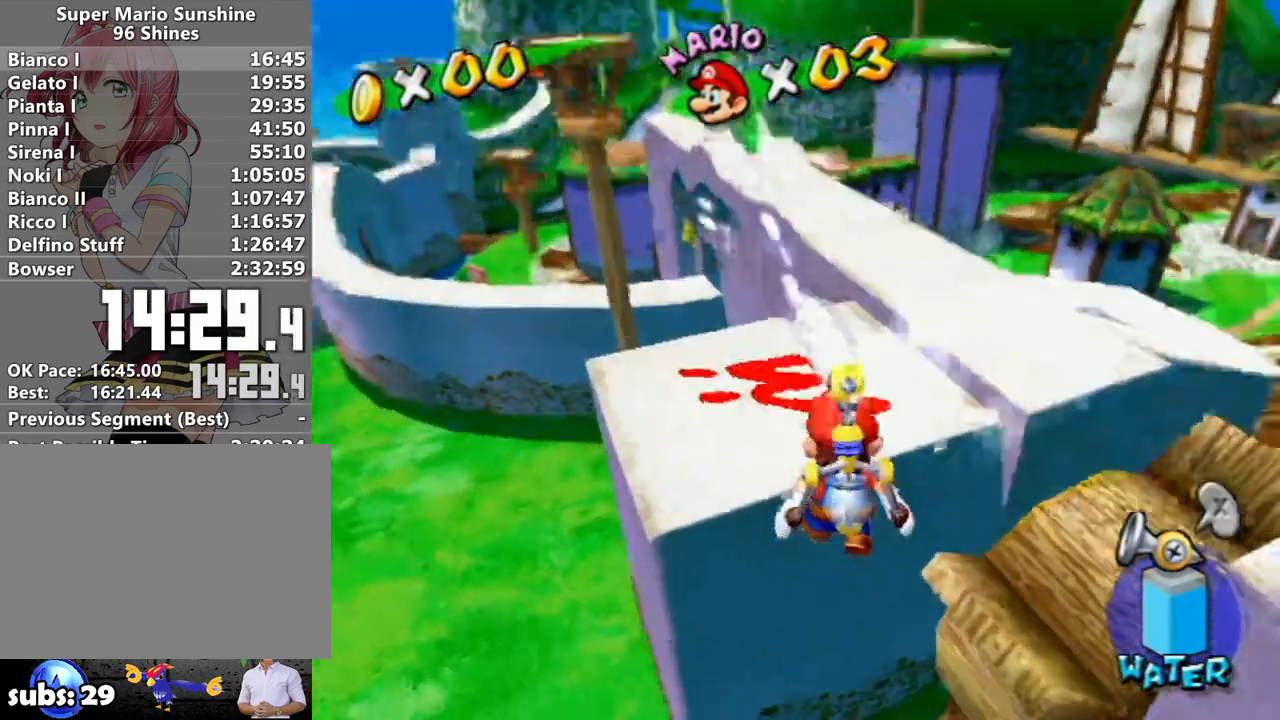
{"buttons": ["R1"], "left_stick": "center", "right_stick": "center", "events": [[83, "left_stick", "center"]]}
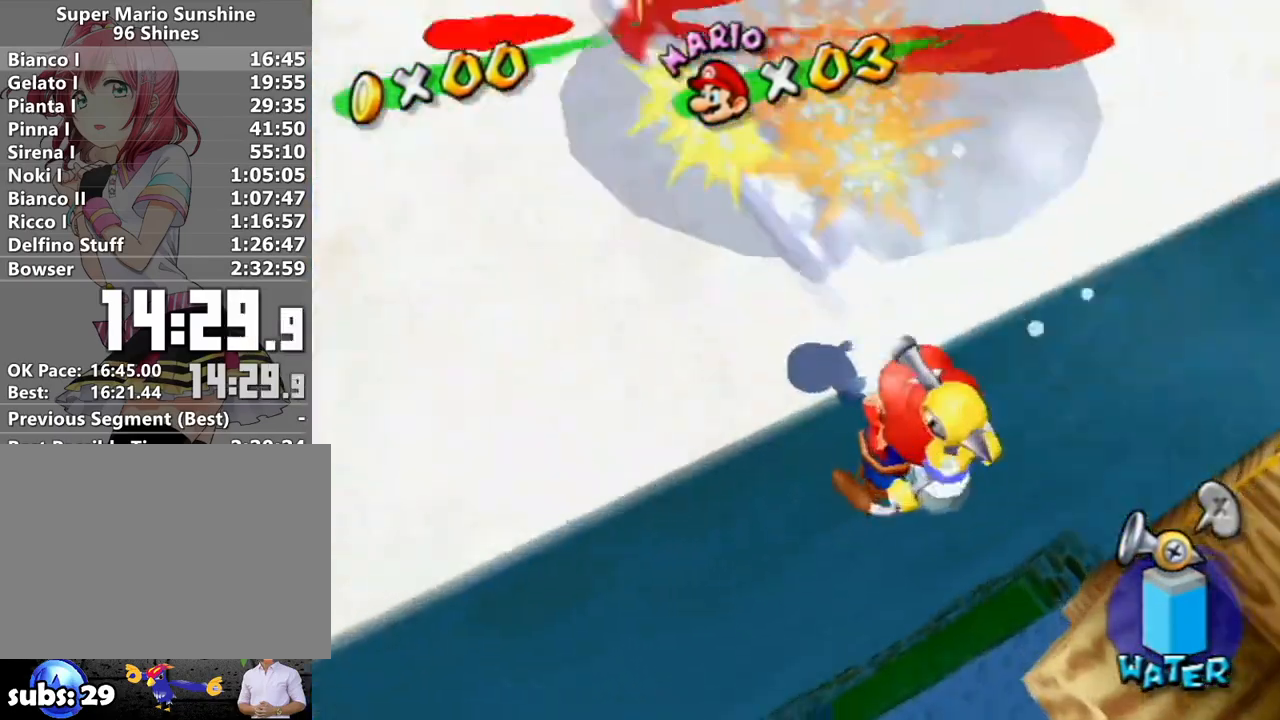
{"buttons": ["R1"], "left_stick": "center", "right_stick": "center", "events": [[83, "A", "down"], [200, "A", "up"], [267, "right_stick", "left"], [433, "right_stick", "center"]]}
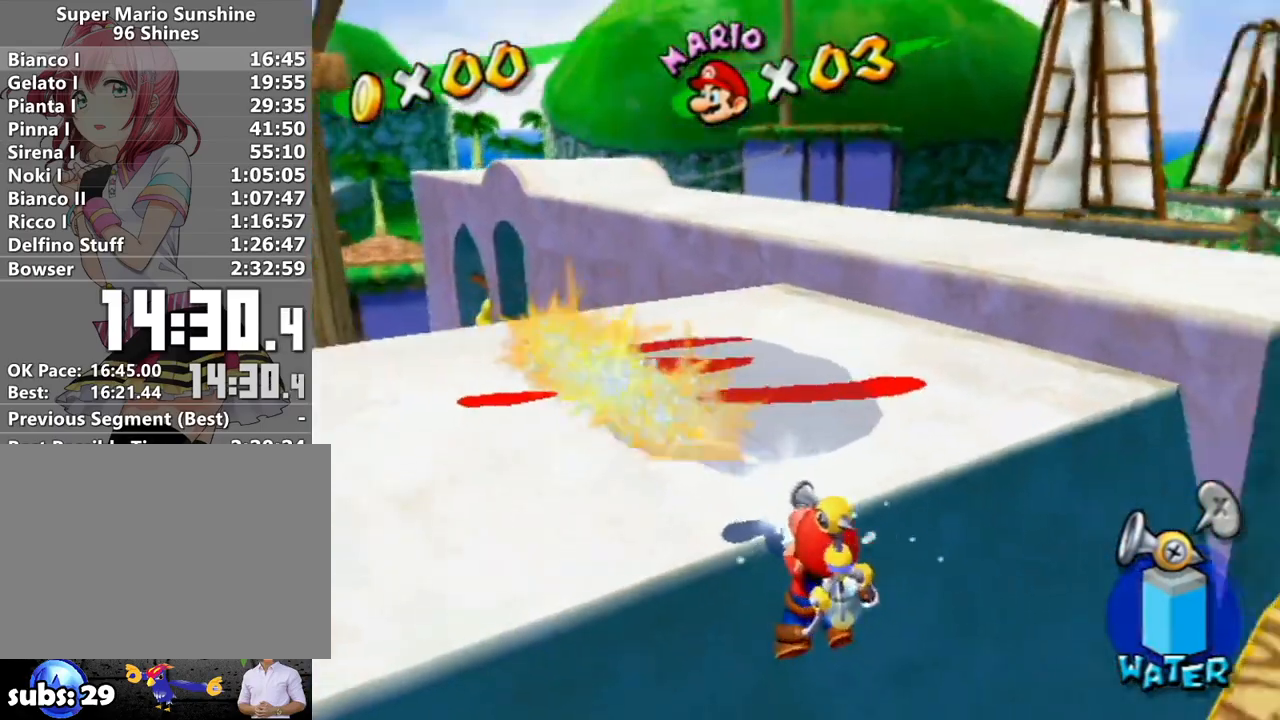
{"buttons": ["R1"], "left_stick": "center", "right_stick": "center", "events": [[17, "right_stick", "left"], [150, "right_stick", "center"]]}
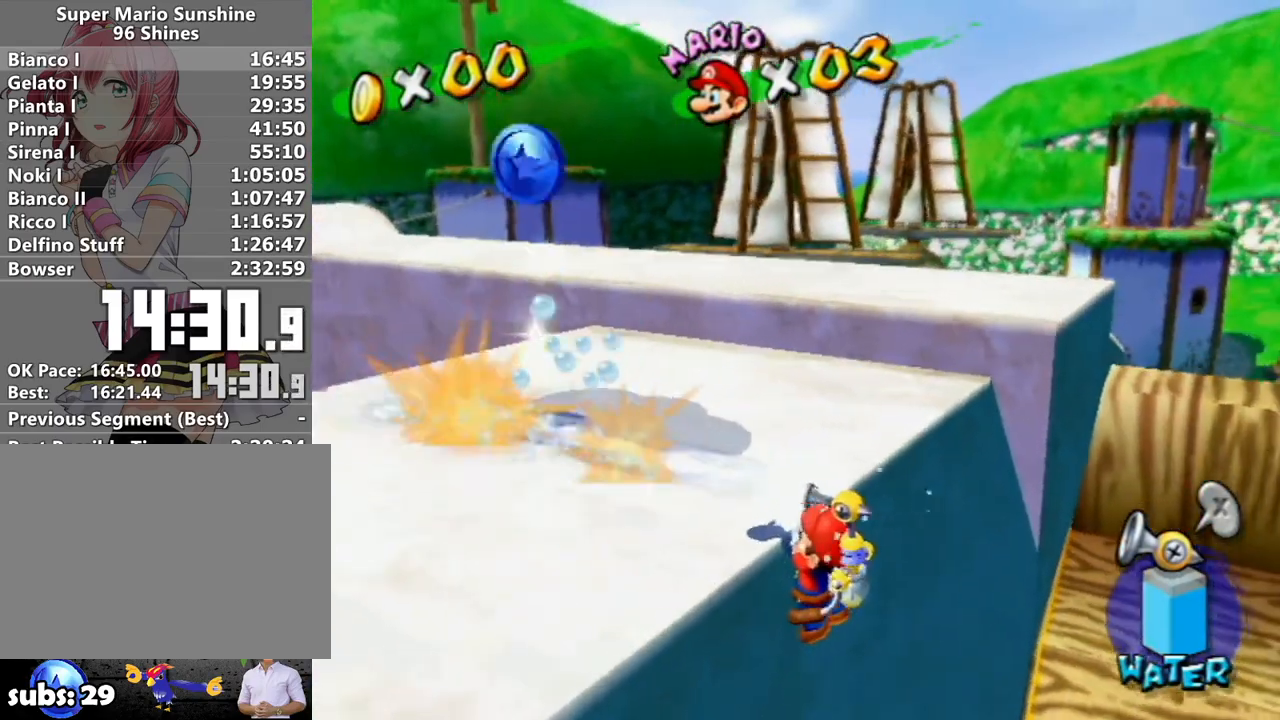
{"buttons": [], "left_stick": "up", "right_stick": "left", "events": [[50, "A", "down"], [183, "A", "up"], [183, "R1", "up"], [233, "left_stick", "up"], [267, "right_stick", "left"], [367, "right_stick", "center"], [450, "right_stick", "left"]]}
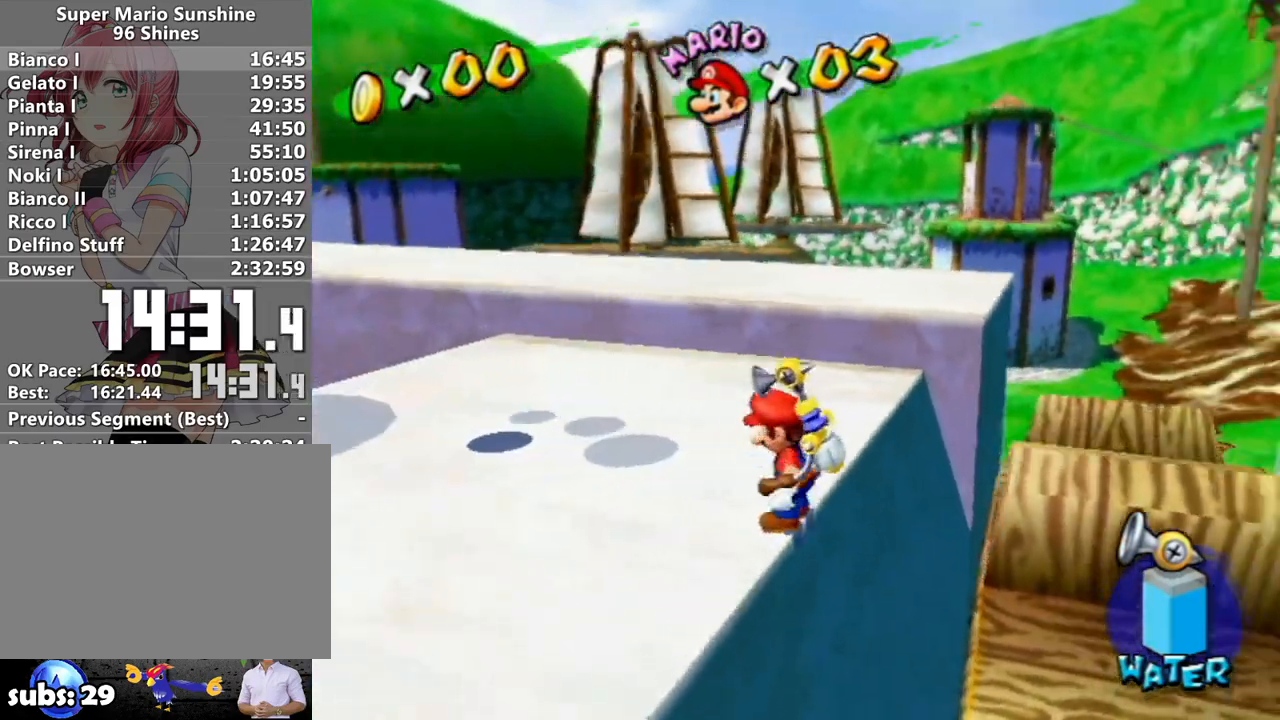
{"buttons": ["B", "R1"], "left_stick": "up", "right_stick": "center", "events": [[117, "right_stick", "center"], [267, "A", "down"], [267, "R1", "down"], [383, "A", "up"], [467, "B", "down"]]}
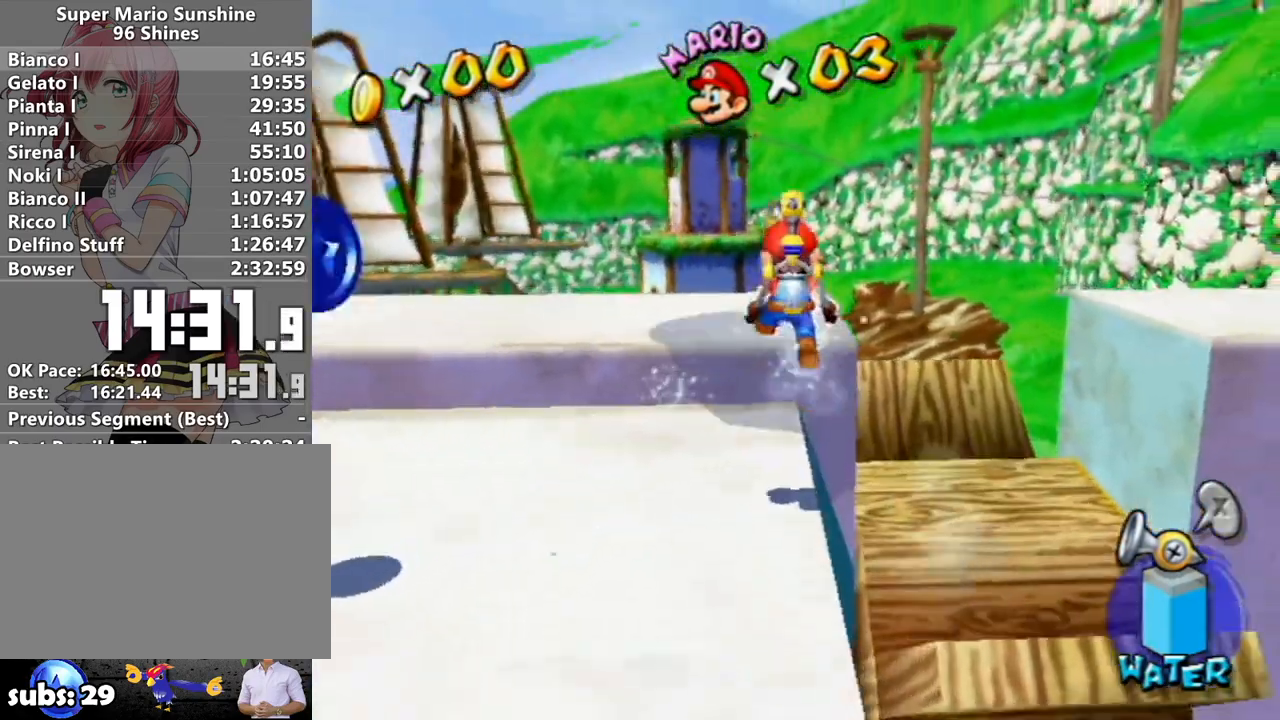
{"buttons": [], "left_stick": "up-left", "right_stick": "right", "events": [[50, "B", "up"], [83, "R1", "up"], [83, "left_stick", "up-left"], [200, "X", "down"], [300, "X", "up"], [433, "right_stick", "right"]]}
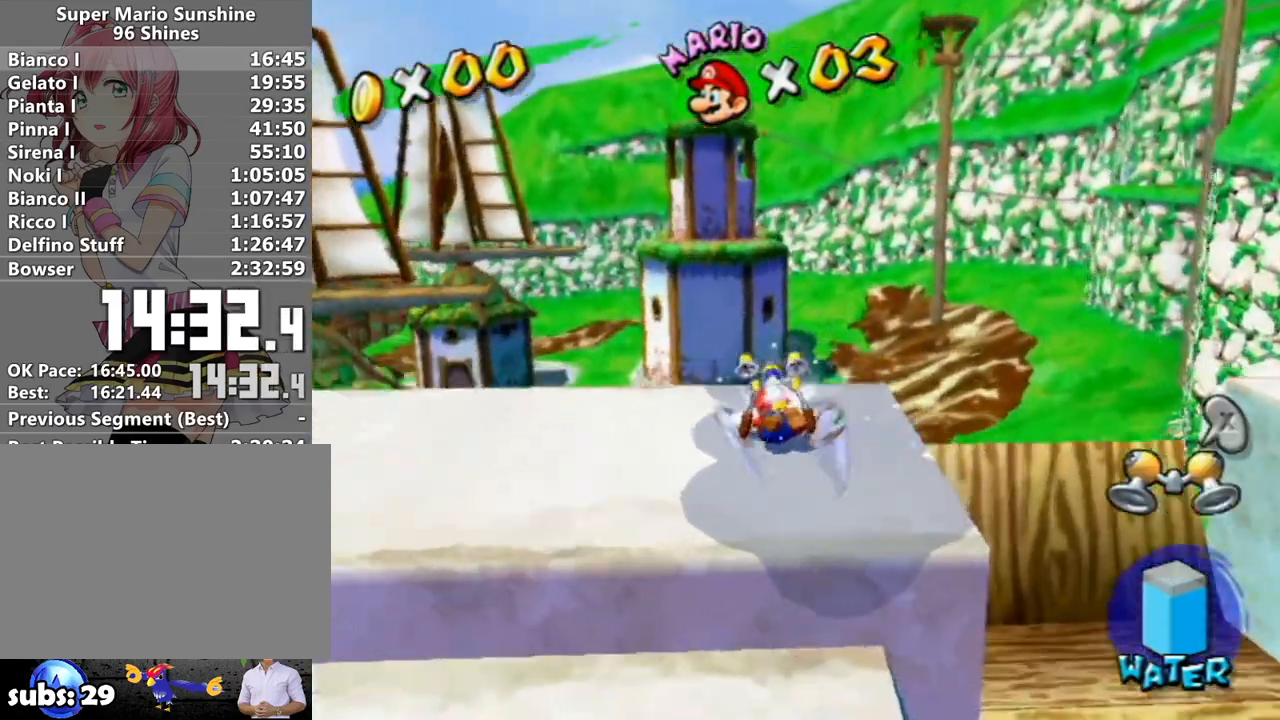
{"buttons": [], "left_stick": "up", "right_stick": "center", "events": [[50, "left_stick", "up"], [200, "right_stick", "center"], [417, "R1", "down"], [483, "R1", "up"]]}